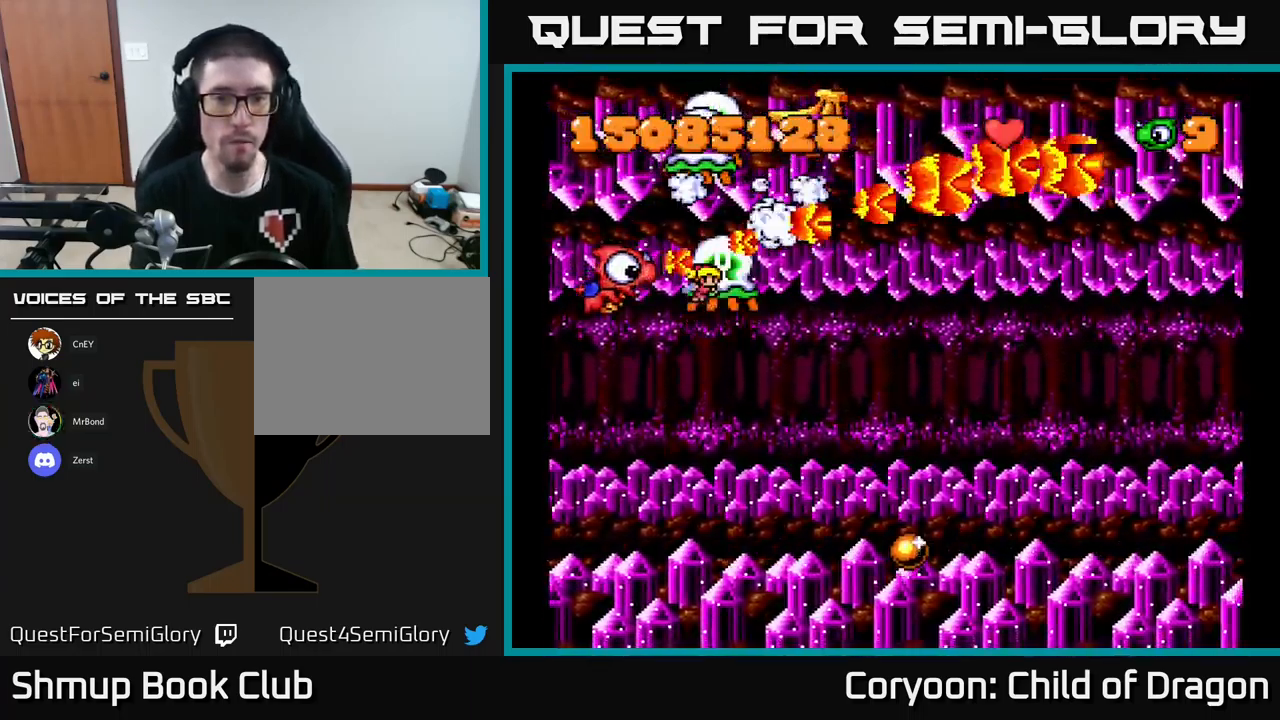
Gameplay with a controller (Xbox layout); each line is a JSON object with the inputs held at the frame after it. "events" lists button and stick changes between this image and that frame as [ms after this image, input, new state], when the widget could be followed in between. Not read: L3 R3 left_stick right_stick.
{"buttons": ["X", "DPAD_DOWN", "DPAD_RIGHT"], "events": [[33, "DPAD_DOWN", "up"], [83, "DPAD_UP", "down"], [150, "DPAD_LEFT", "up"], [317, "DPAD_UP", "up"], [350, "DPAD_DOWN", "down"], [500, "DPAD_RIGHT", "down"]]}
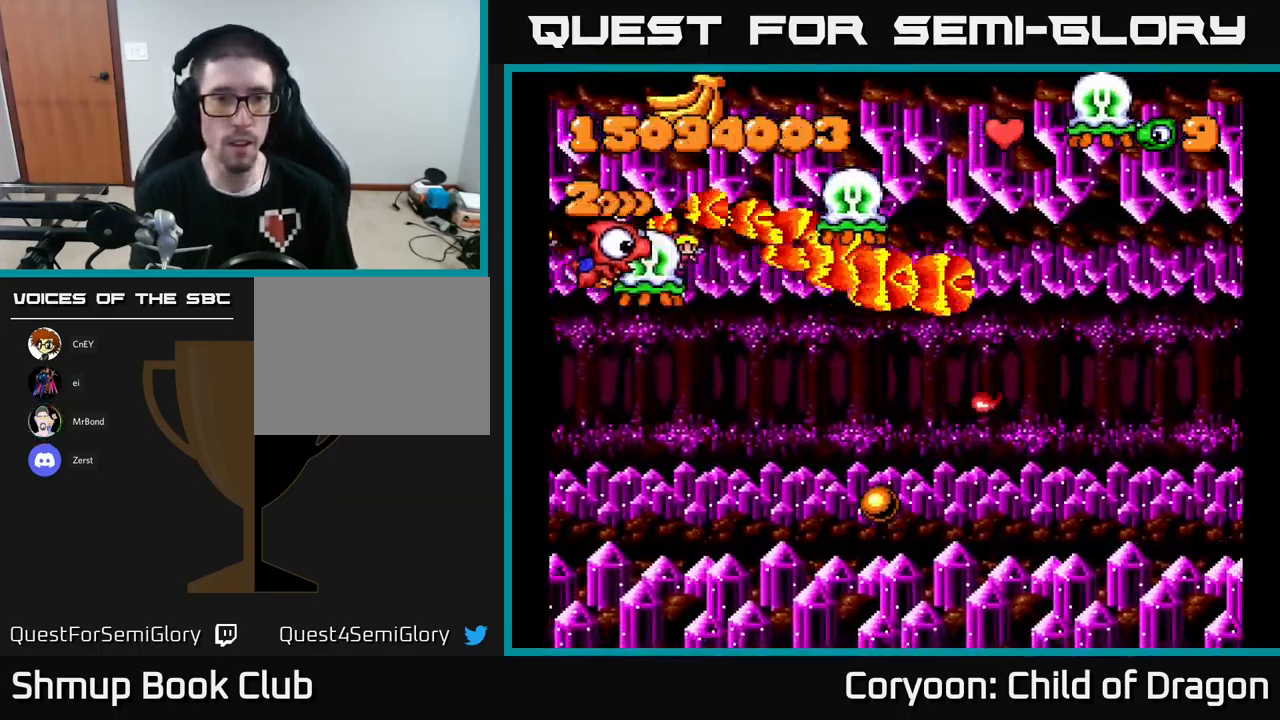
{"buttons": ["X", "DPAD_UP", "DPAD_LEFT"], "events": [[33, "DPAD_RIGHT", "up"], [50, "DPAD_RIGHT", "down"], [100, "DPAD_RIGHT", "up"], [333, "DPAD_DOWN", "up"], [333, "DPAD_LEFT", "down"], [350, "DPAD_UP", "down"]]}
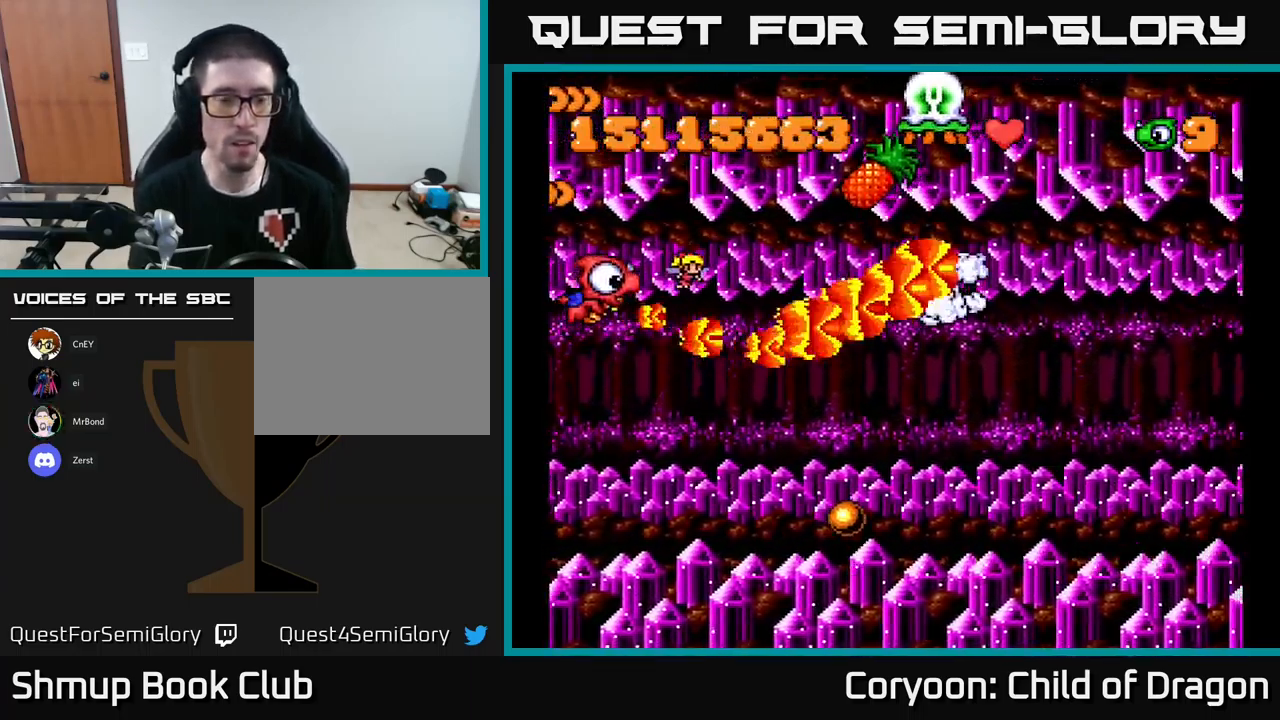
{"buttons": ["X", "DPAD_DOWN", "DPAD_RIGHT"], "events": [[17, "DPAD_LEFT", "up"], [50, "DPAD_RIGHT", "down"], [50, "DPAD_UP", "up"], [117, "DPAD_DOWN", "down"]]}
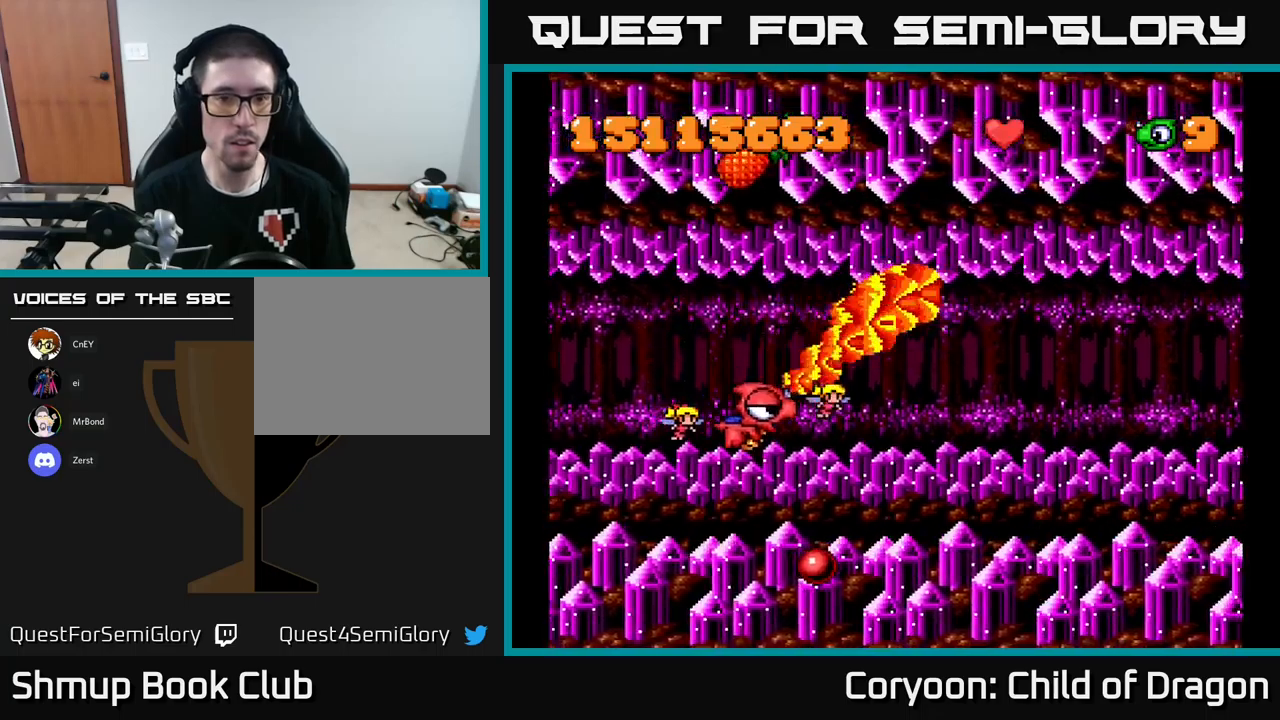
{"buttons": ["X", "DPAD_LEFT"], "events": [[33, "DPAD_RIGHT", "up"], [50, "DPAD_DOWN", "up"], [67, "DPAD_UP", "down"], [100, "DPAD_LEFT", "down"], [233, "DPAD_LEFT", "up"], [333, "DPAD_LEFT", "down"], [400, "DPAD_UP", "up"]]}
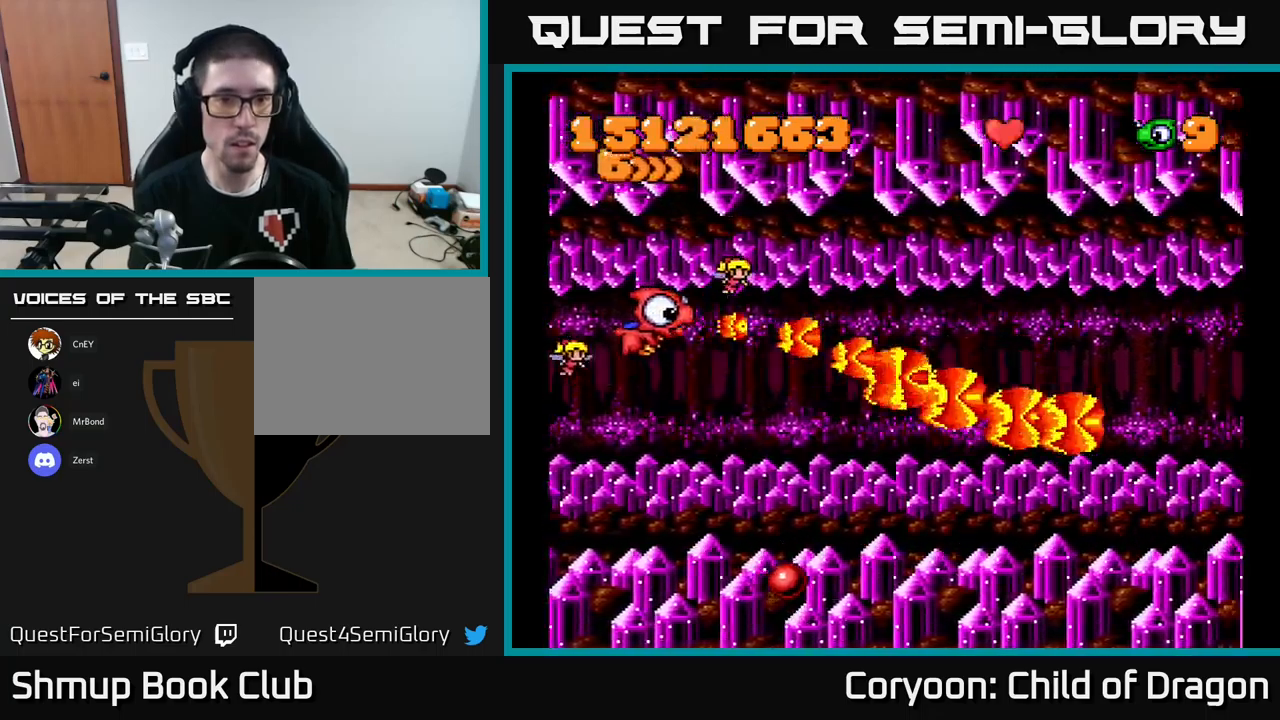
{"buttons": ["X", "DPAD_DOWN", "DPAD_RIGHT"], "events": [[50, "DPAD_DOWN", "down"], [83, "DPAD_LEFT", "up"], [483, "DPAD_RIGHT", "down"]]}
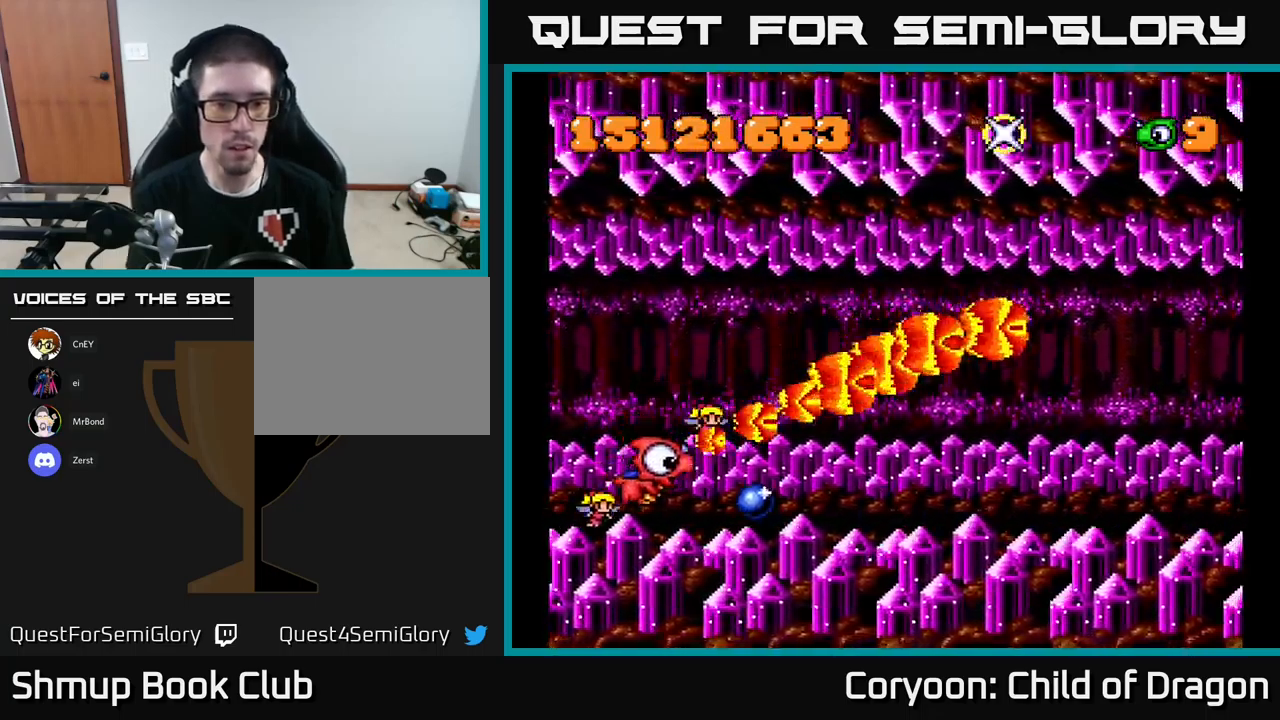
{"buttons": ["X", "DPAD_UP", "DPAD_RIGHT"], "events": [[67, "DPAD_RIGHT", "up"], [83, "DPAD_DOWN", "up"], [117, "DPAD_LEFT", "down"], [200, "DPAD_UP", "down"], [267, "DPAD_LEFT", "up"], [400, "DPAD_RIGHT", "down"]]}
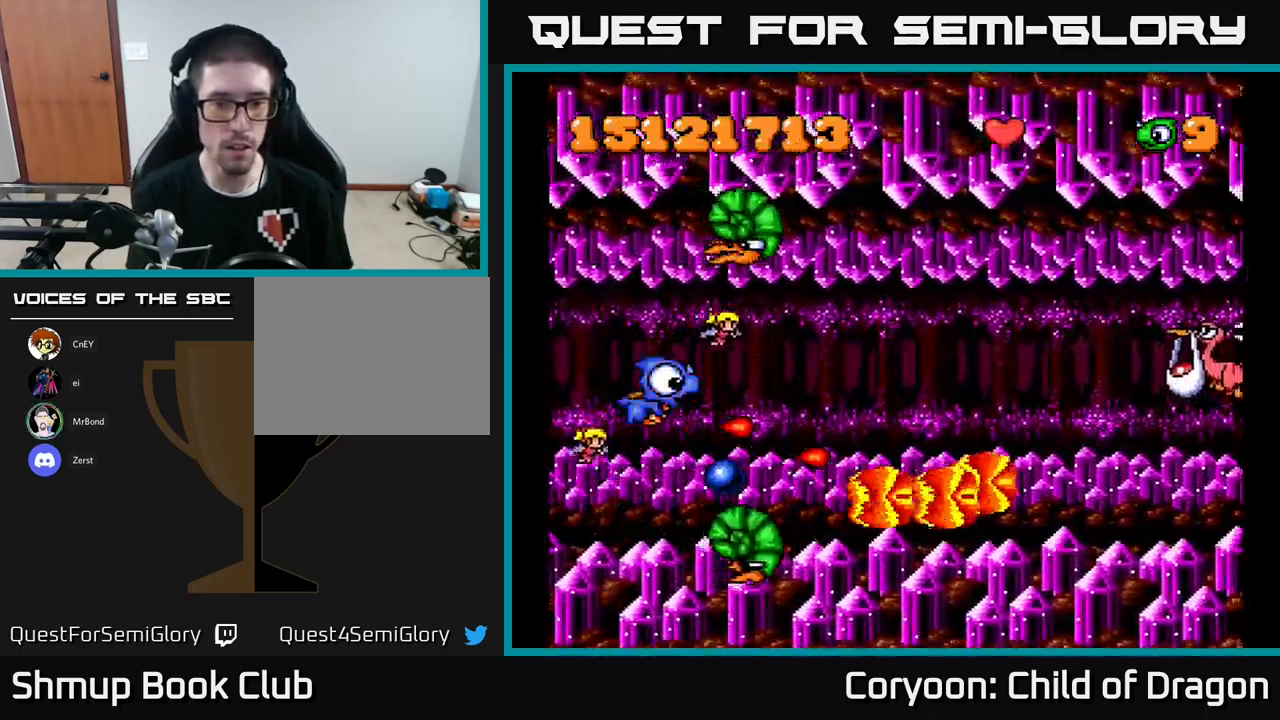
{"buttons": ["X", "DPAD_DOWN"], "events": [[17, "DPAD_RIGHT", "up"], [67, "DPAD_UP", "up"], [333, "DPAD_DOWN", "down"]]}
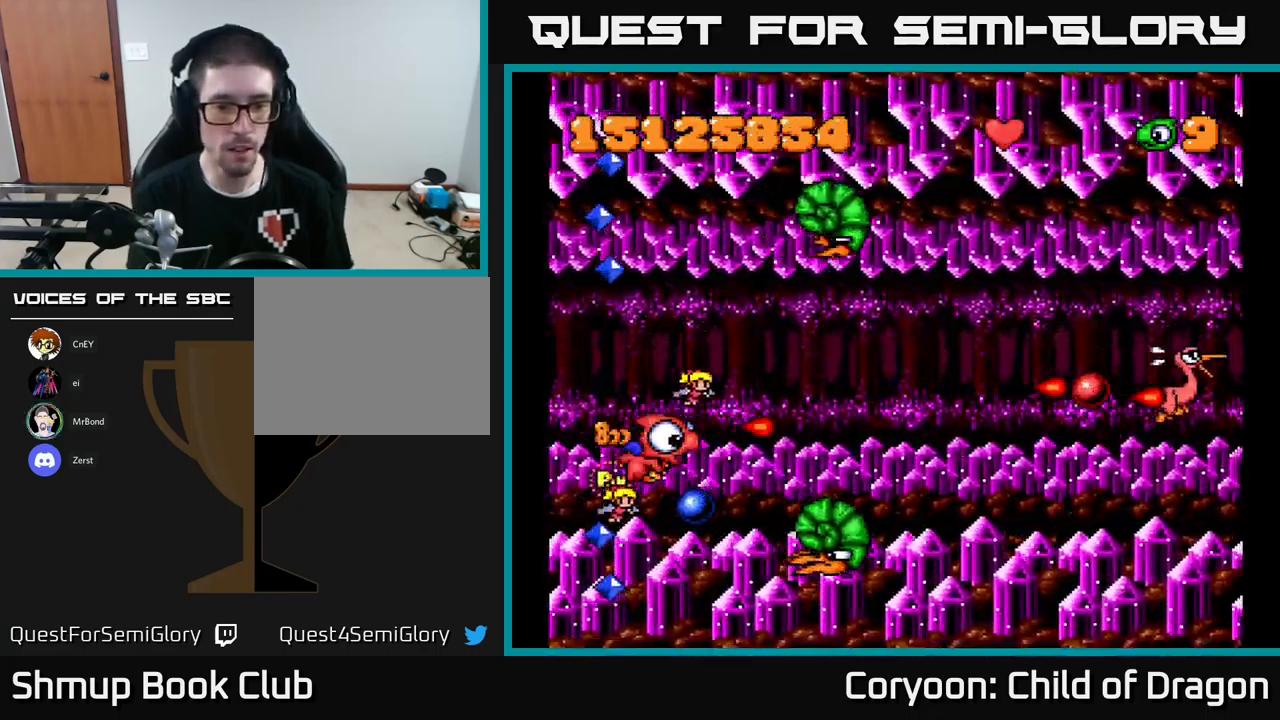
{"buttons": ["X", "DPAD_UP"], "events": [[167, "DPAD_RIGHT", "down"], [233, "DPAD_RIGHT", "up"], [367, "DPAD_DOWN", "up"], [400, "DPAD_UP", "down"]]}
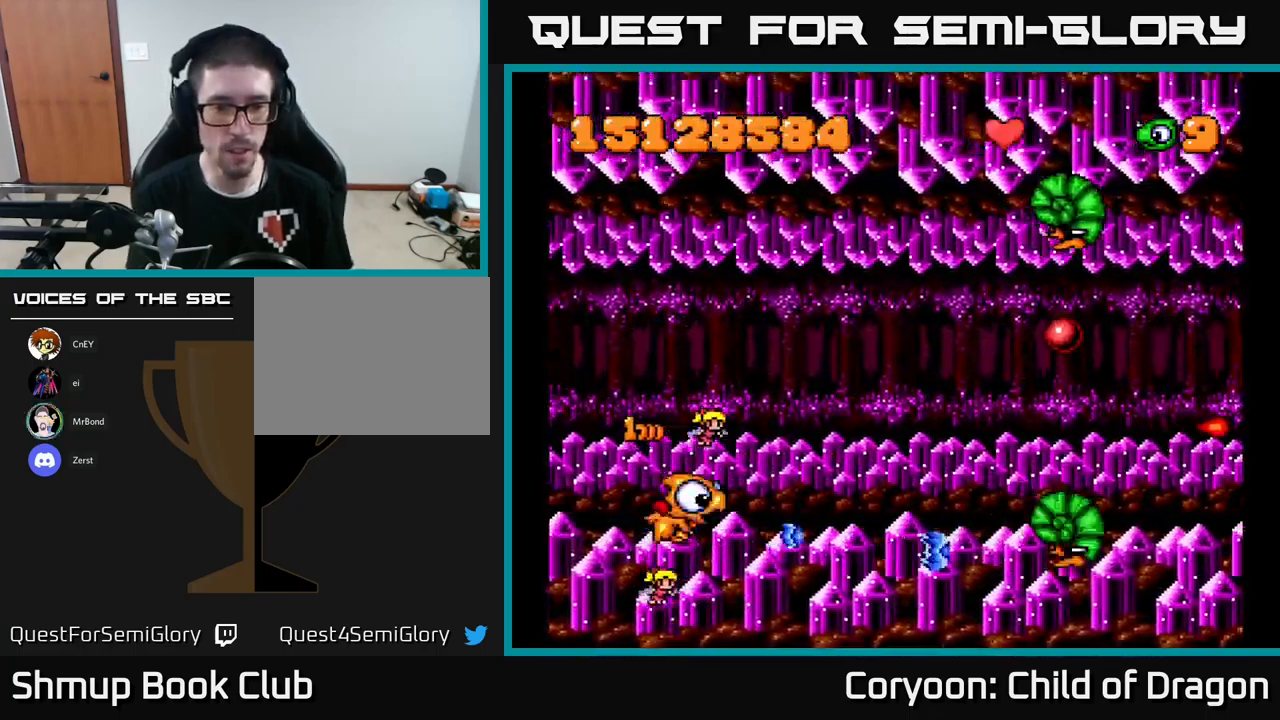
{"buttons": ["X", "DPAD_DOWN", "DPAD_RIGHT"], "events": [[117, "DPAD_RIGHT", "down"], [167, "DPAD_UP", "up"], [367, "DPAD_DOWN", "down"]]}
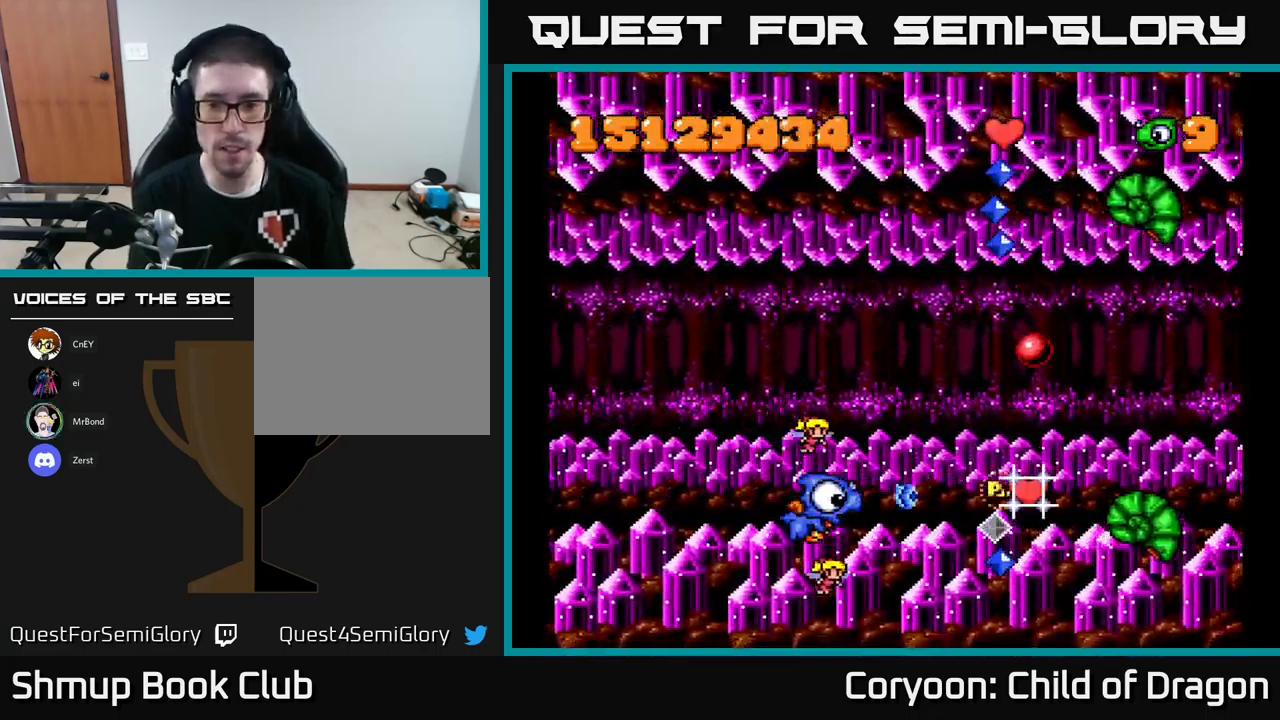
{"buttons": ["X", "DPAD_DOWN", "DPAD_RIGHT"], "events": [[117, "DPAD_DOWN", "up"], [117, "DPAD_RIGHT", "up"], [150, "DPAD_UP", "down"], [167, "DPAD_LEFT", "down"], [333, "DPAD_LEFT", "up"], [350, "DPAD_UP", "up"], [367, "DPAD_RIGHT", "down"], [467, "DPAD_DOWN", "down"]]}
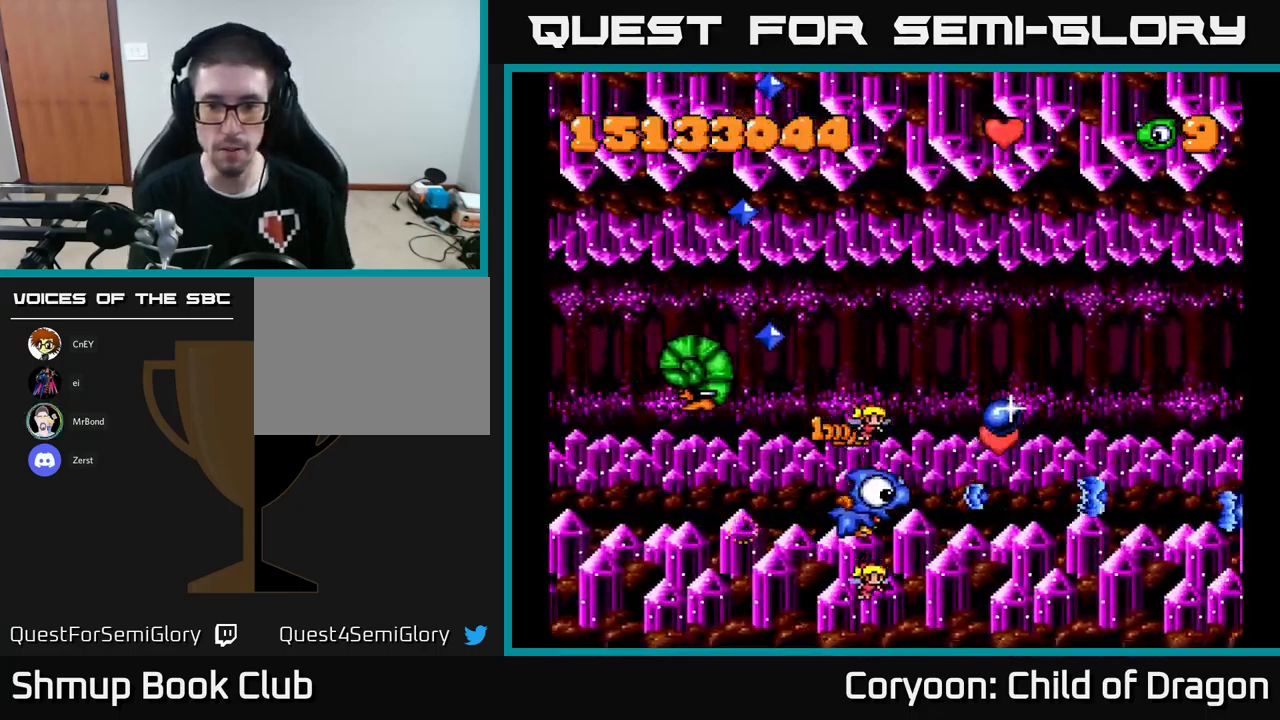
{"buttons": ["X", "DPAD_UP"], "events": [[67, "DPAD_DOWN", "up"], [333, "DPAD_RIGHT", "up"], [333, "DPAD_UP", "down"]]}
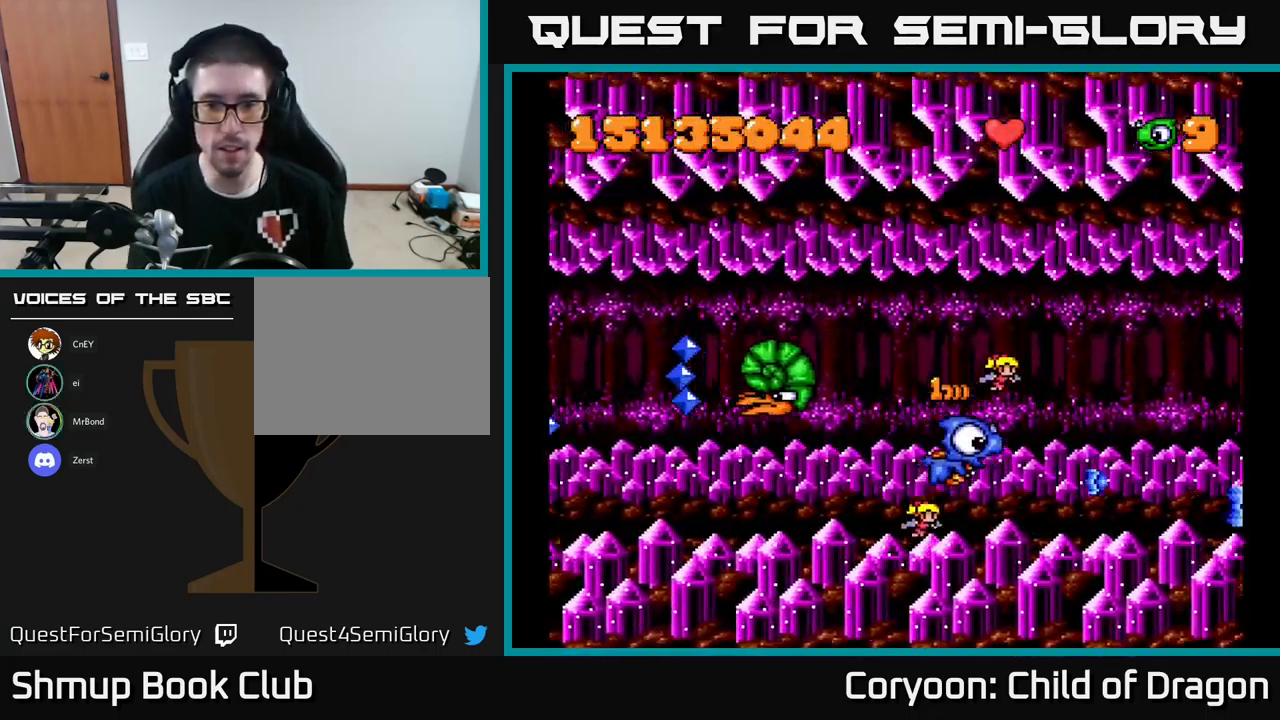
{"buttons": ["X", "DPAD_DOWN", "DPAD_LEFT"], "events": [[167, "DPAD_UP", "up"], [200, "DPAD_RIGHT", "down"], [233, "DPAD_DOWN", "down"], [233, "DPAD_RIGHT", "up"], [267, "DPAD_RIGHT", "down"], [417, "DPAD_RIGHT", "up"], [467, "DPAD_LEFT", "down"]]}
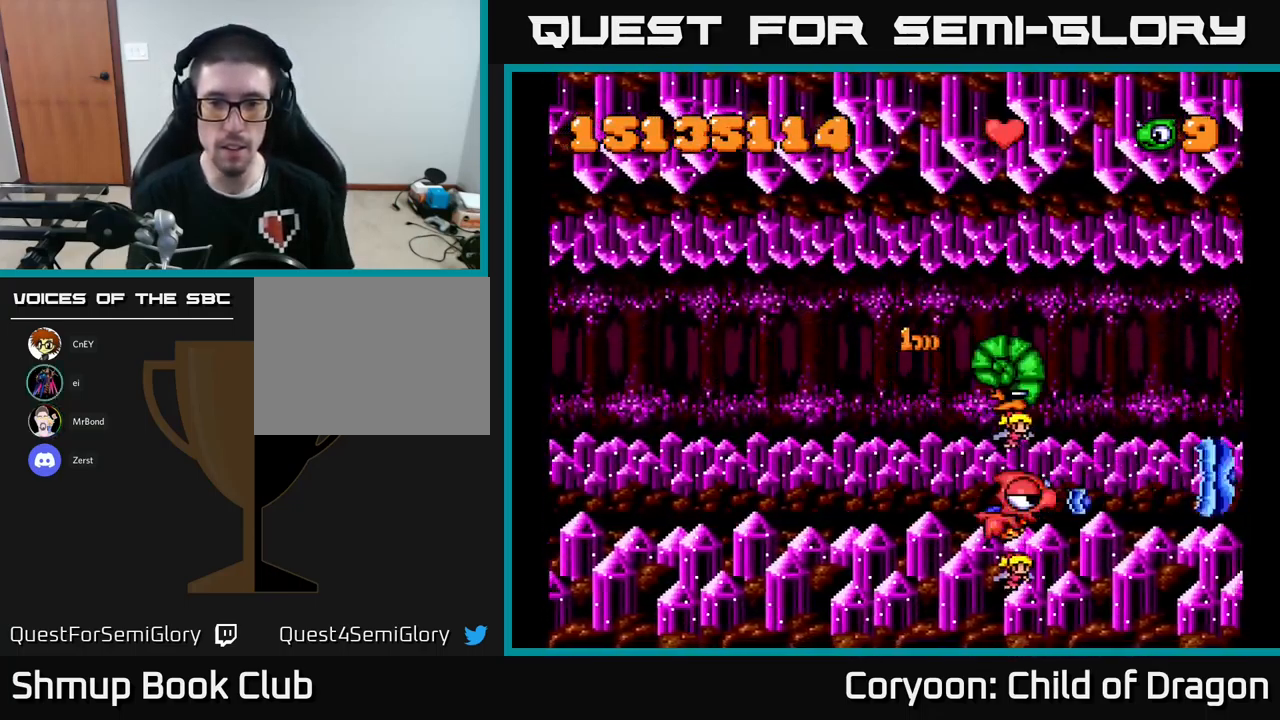
{"buttons": ["X", "DPAD_LEFT"], "events": [[33, "DPAD_DOWN", "up"], [117, "DPAD_UP", "down"], [467, "DPAD_UP", "up"]]}
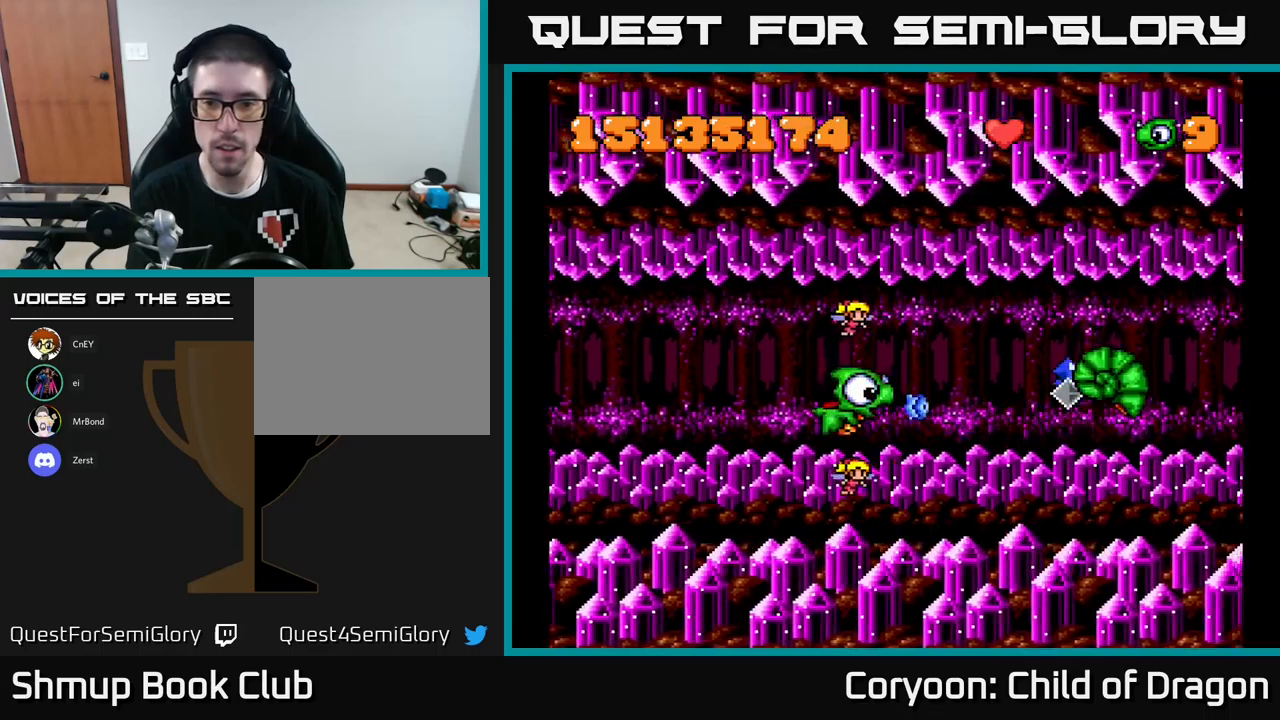
{"buttons": ["X"], "events": [[467, "DPAD_LEFT", "up"]]}
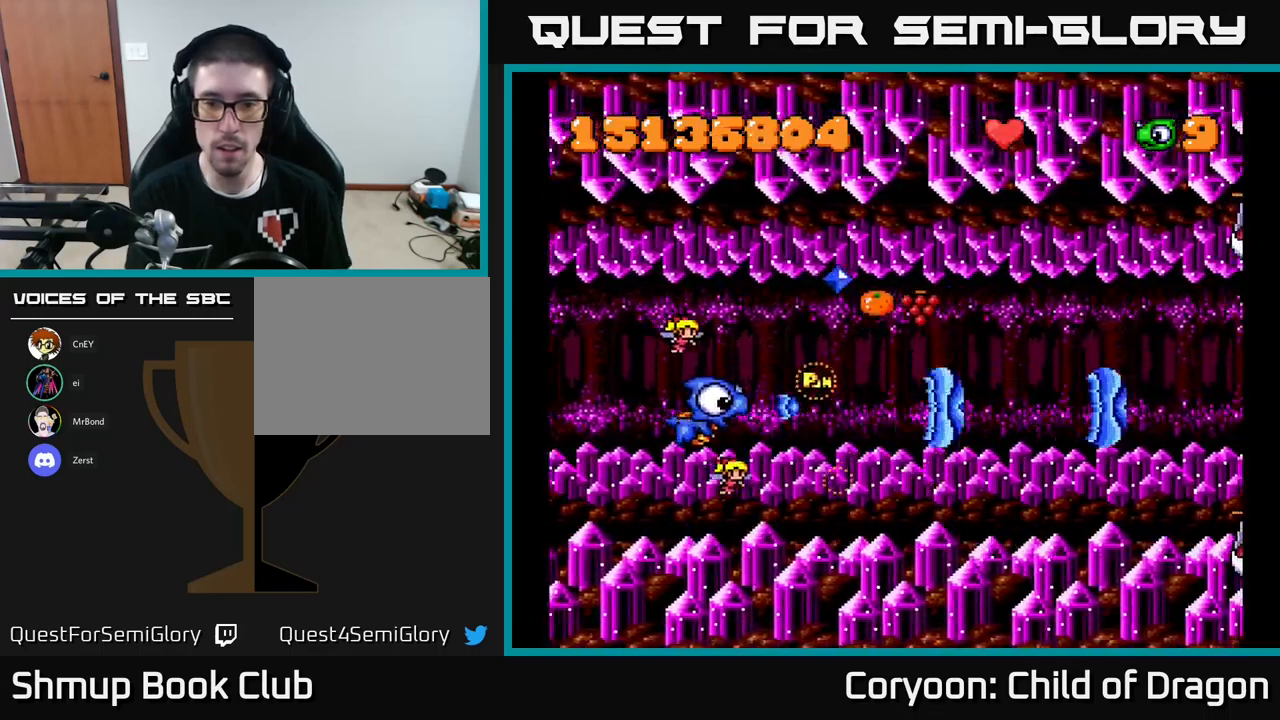
{"buttons": ["X", "DPAD_RIGHT"], "events": [[17, "DPAD_DOWN", "down"], [134, "DPAD_LEFT", "down"], [234, "DPAD_DOWN", "up"], [250, "DPAD_LEFT", "up"], [250, "DPAD_UP", "down"], [284, "DPAD_RIGHT", "down"], [450, "DPAD_UP", "up"]]}
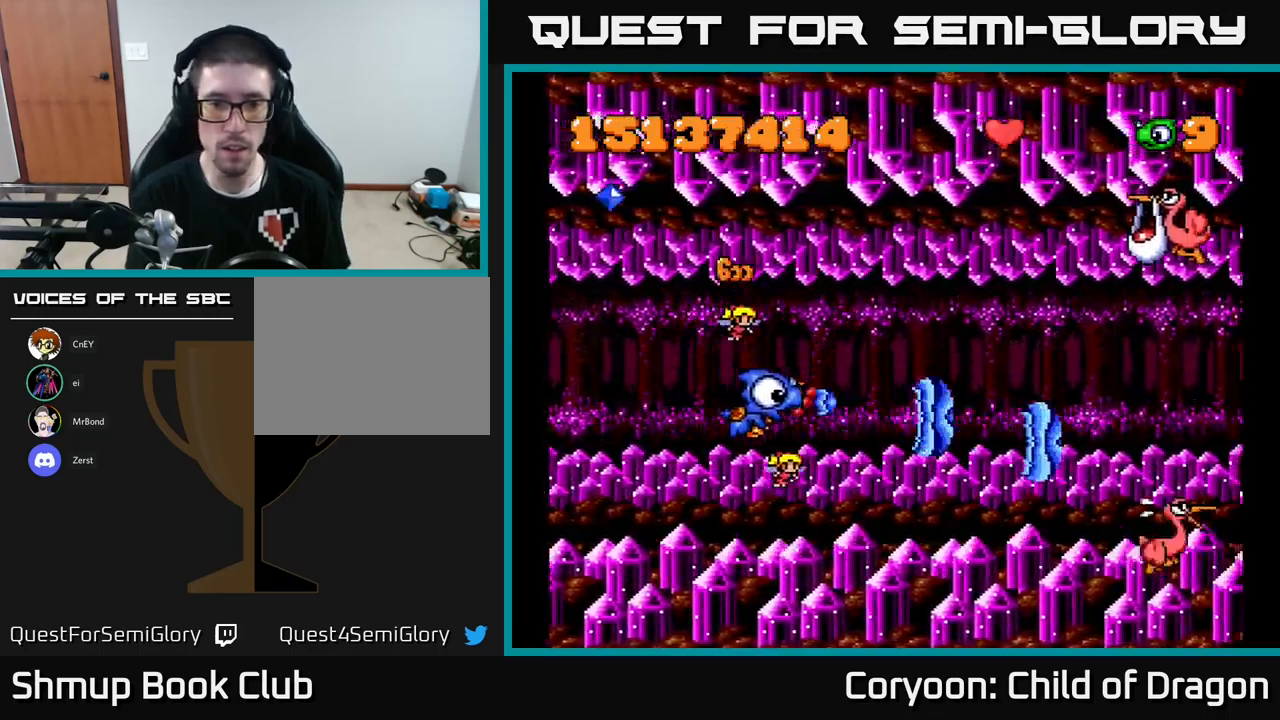
{"buttons": ["X", "DPAD_RIGHT"], "events": [[17, "DPAD_DOWN", "down"], [150, "DPAD_RIGHT", "up"], [217, "DPAD_LEFT", "down"], [367, "DPAD_LEFT", "up"], [400, "DPAD_RIGHT", "down"], [417, "DPAD_DOWN", "up"]]}
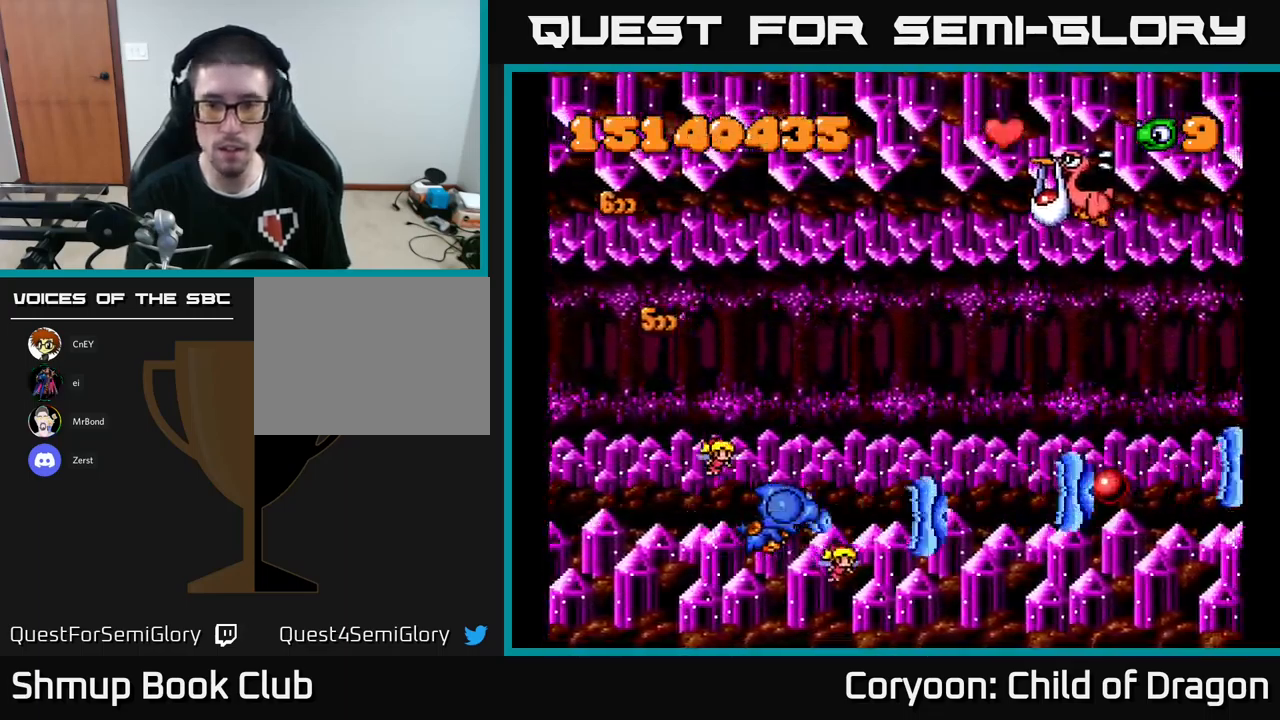
{"buttons": ["X", "DPAD_RIGHT"], "events": [[50, "DPAD_UP", "down"], [234, "DPAD_UP", "up"], [317, "DPAD_DOWN", "down"], [484, "DPAD_DOWN", "up"]]}
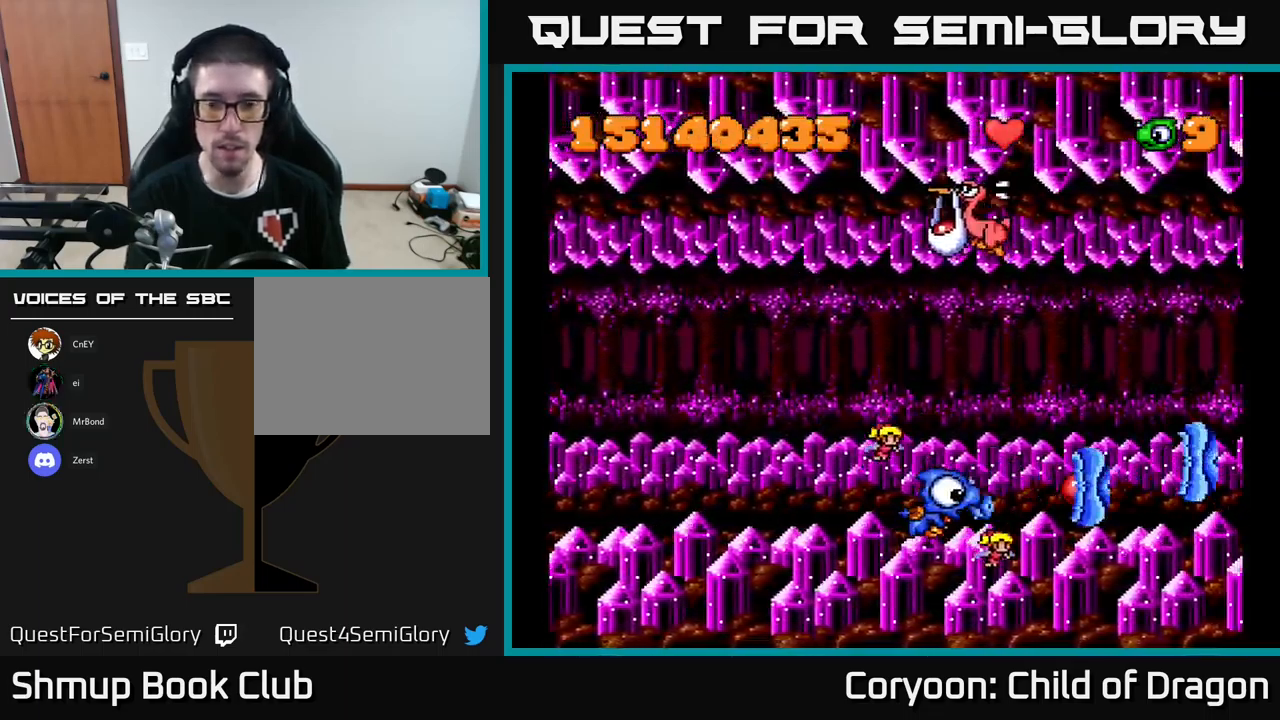
{"buttons": ["X", "DPAD_UP", "DPAD_LEFT"], "events": [[417, "DPAD_RIGHT", "up"], [434, "DPAD_LEFT", "down"], [450, "DPAD_UP", "down"]]}
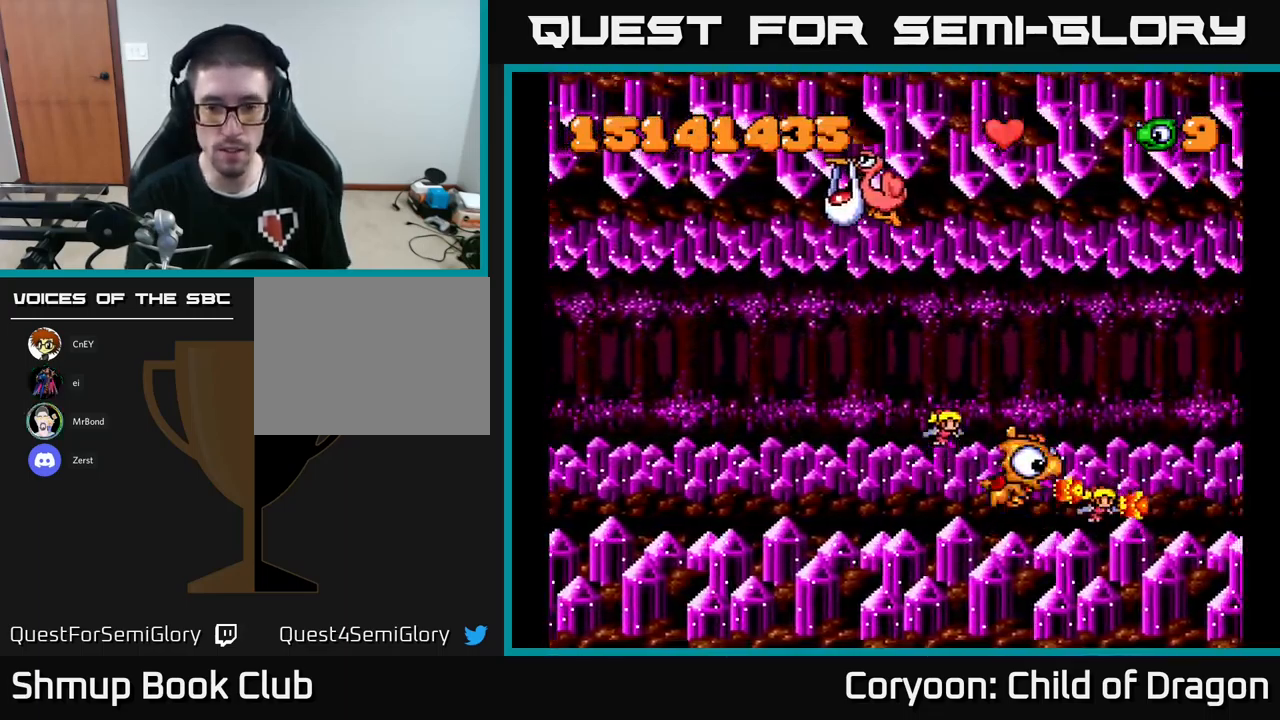
{"buttons": ["X", "DPAD_UP", "DPAD_LEFT"], "events": []}
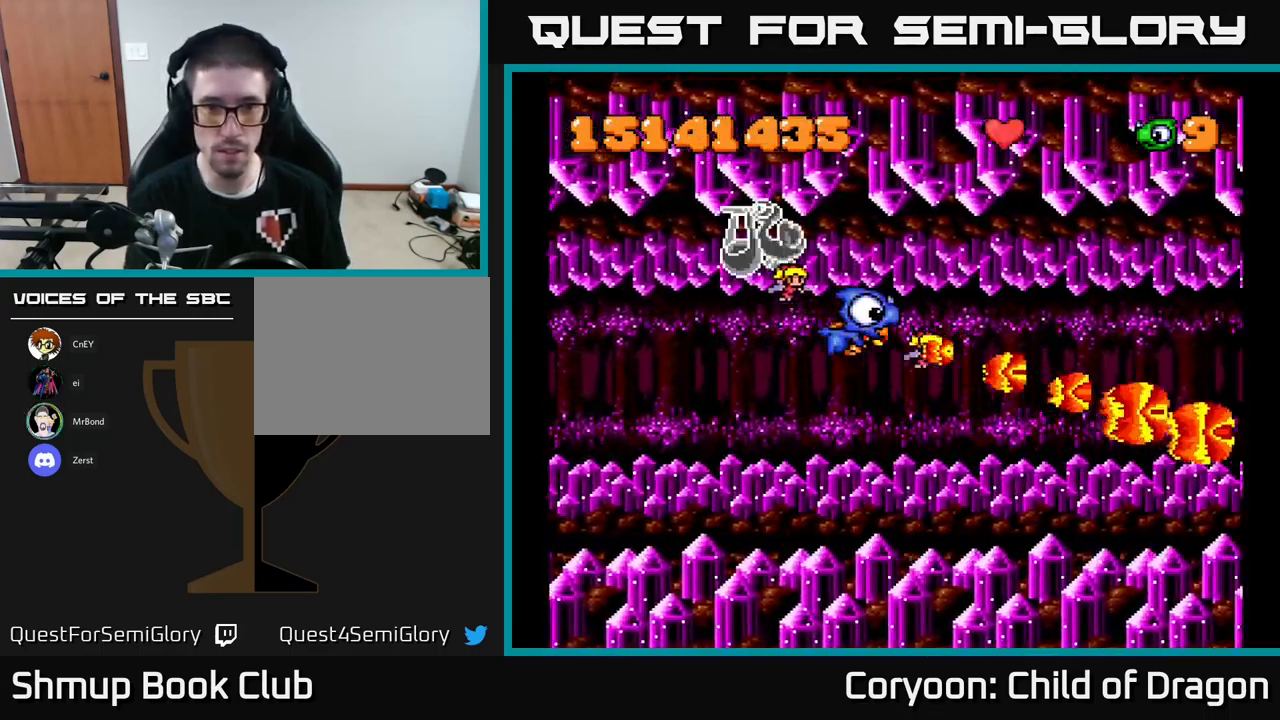
{"buttons": ["X", "DPAD_UP", "DPAD_LEFT"], "events": [[117, "DPAD_UP", "up"], [400, "DPAD_UP", "down"]]}
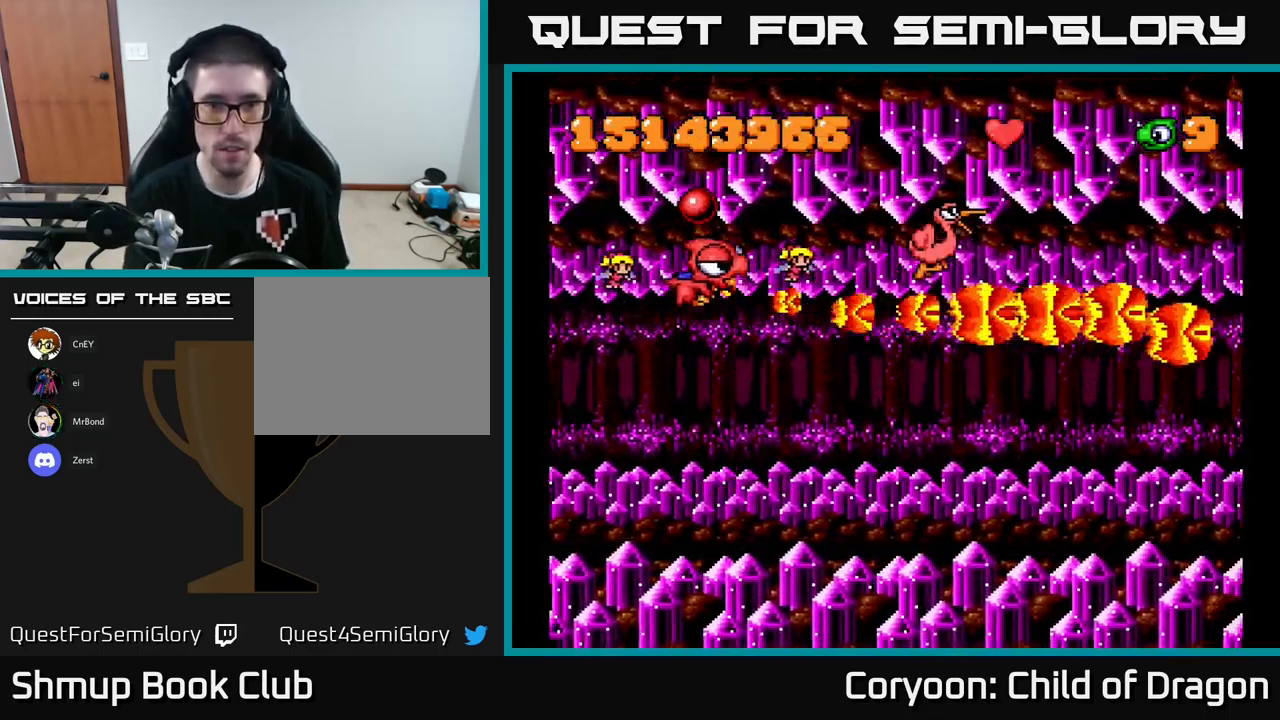
{"buttons": ["X", "DPAD_DOWN", "DPAD_RIGHT"], "events": [[34, "DPAD_LEFT", "up"], [250, "DPAD_UP", "up"], [284, "DPAD_DOWN", "down"], [300, "DPAD_RIGHT", "down"]]}
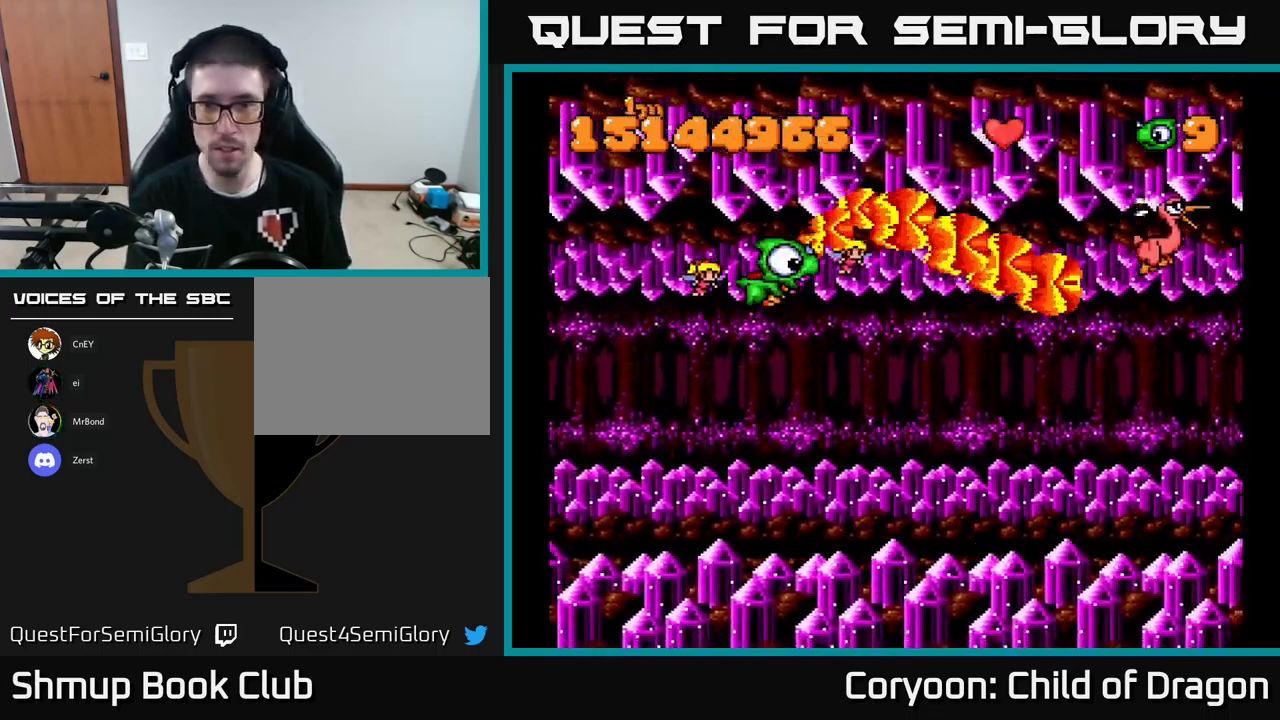
{"buttons": ["X", "DPAD_DOWN", "DPAD_RIGHT"], "events": []}
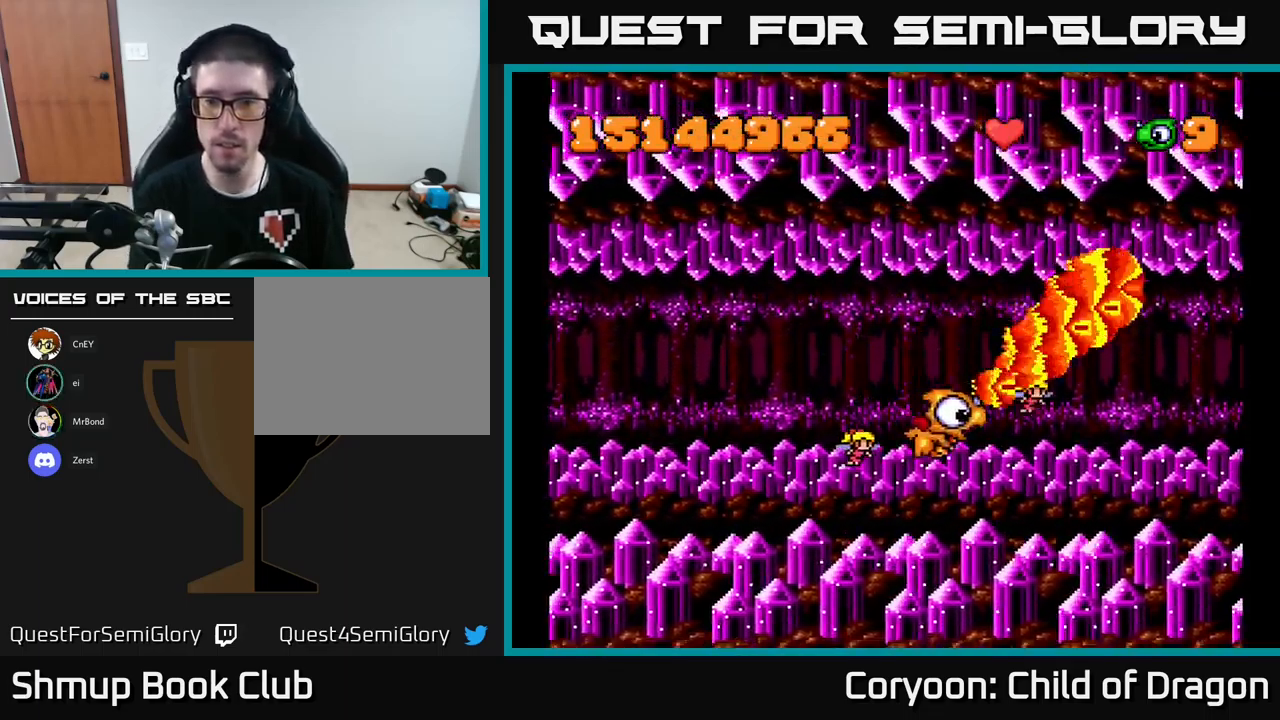
{"buttons": ["X", "DPAD_UP"], "events": [[100, "DPAD_RIGHT", "up"], [250, "DPAD_DOWN", "up"], [300, "DPAD_LEFT", "down"], [334, "DPAD_UP", "down"], [367, "DPAD_LEFT", "up"]]}
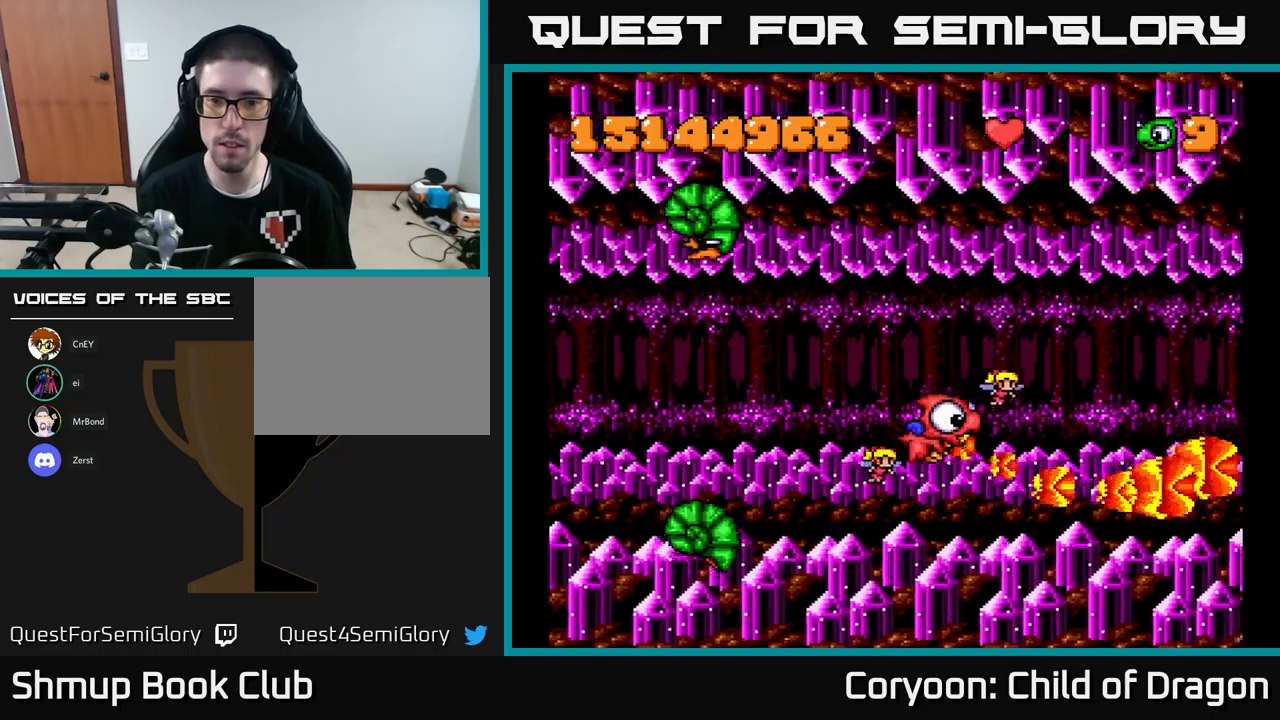
{"buttons": ["X", "DPAD_LEFT"], "events": [[133, "DPAD_LEFT", "down"], [217, "DPAD_UP", "up"], [283, "DPAD_DOWN", "down"], [467, "DPAD_DOWN", "up"]]}
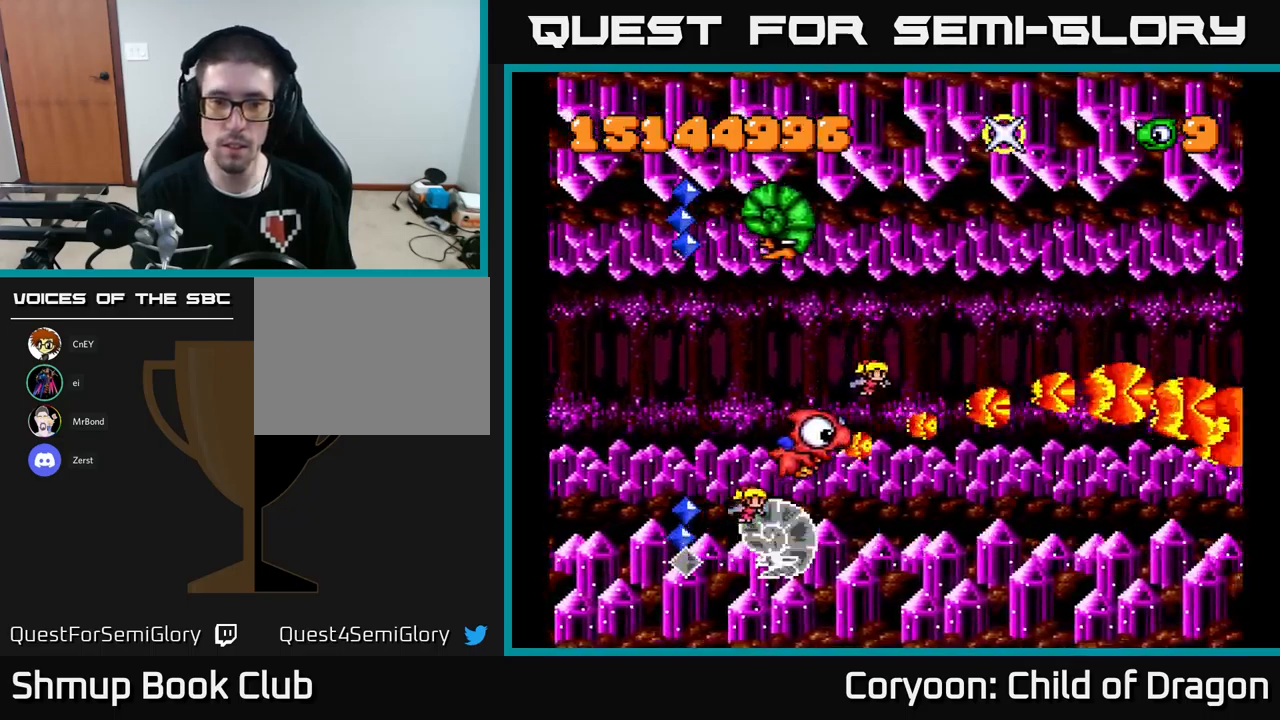
{"buttons": ["X", "DPAD_RIGHT"], "events": [[200, "DPAD_LEFT", "up"], [233, "DPAD_DOWN", "down"], [383, "DPAD_RIGHT", "down"], [500, "DPAD_DOWN", "up"]]}
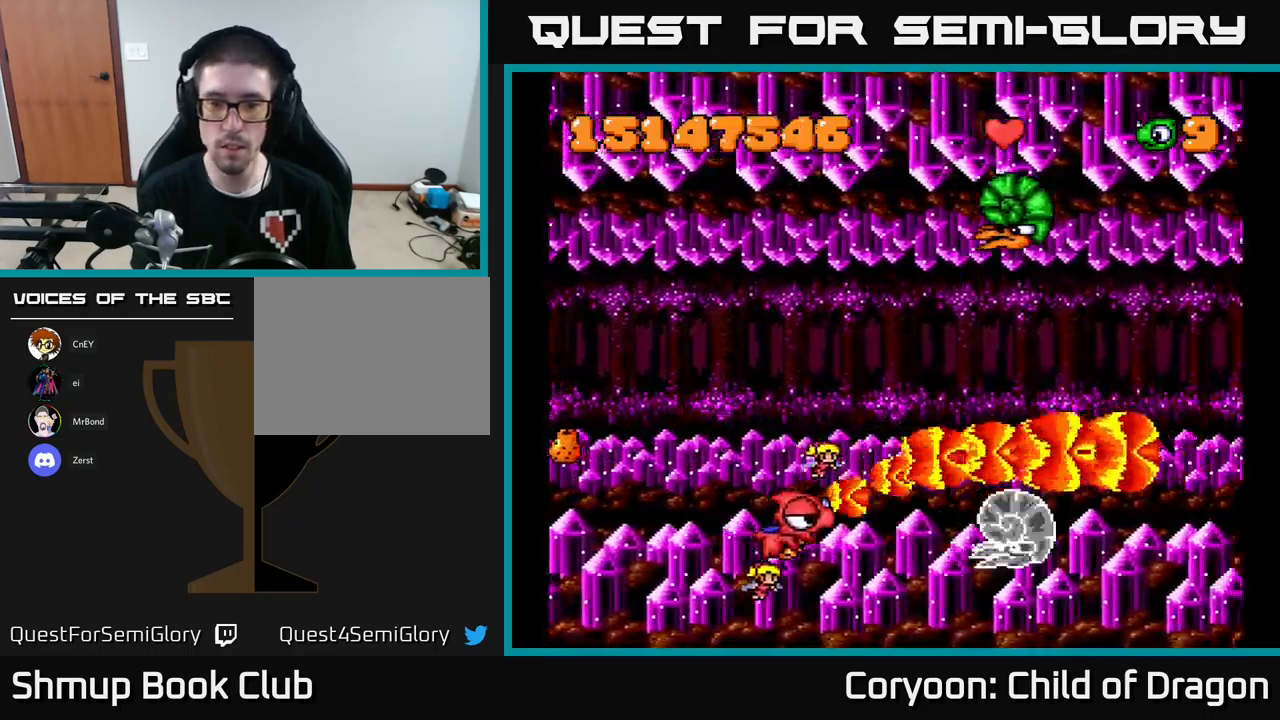
{"buttons": ["X", "DPAD_UP", "DPAD_RIGHT"], "events": [[217, "DPAD_UP", "down"], [233, "DPAD_RIGHT", "up"], [500, "DPAD_RIGHT", "down"]]}
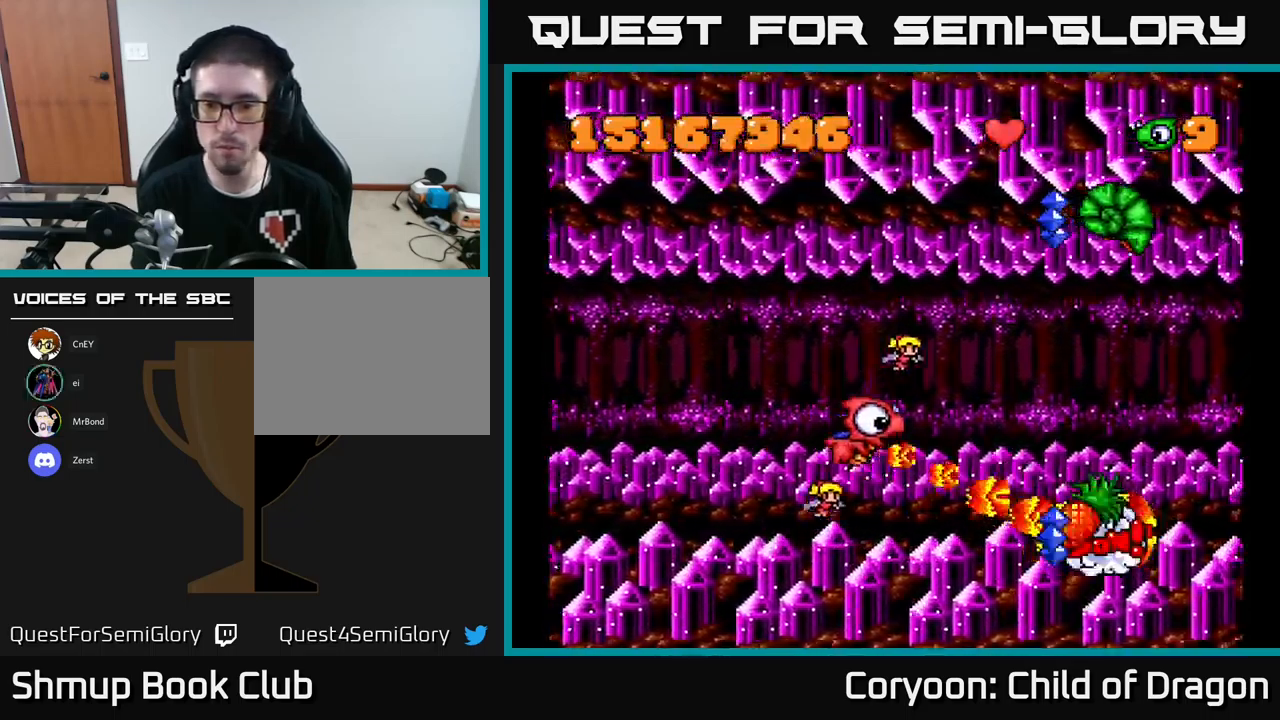
{"buttons": ["X", "DPAD_UP"], "events": [[117, "DPAD_UP", "up"], [300, "DPAD_DOWN", "down"], [350, "DPAD_DOWN", "up"], [350, "DPAD_RIGHT", "up"], [417, "DPAD_RIGHT", "down"], [433, "DPAD_UP", "down"], [500, "DPAD_RIGHT", "up"]]}